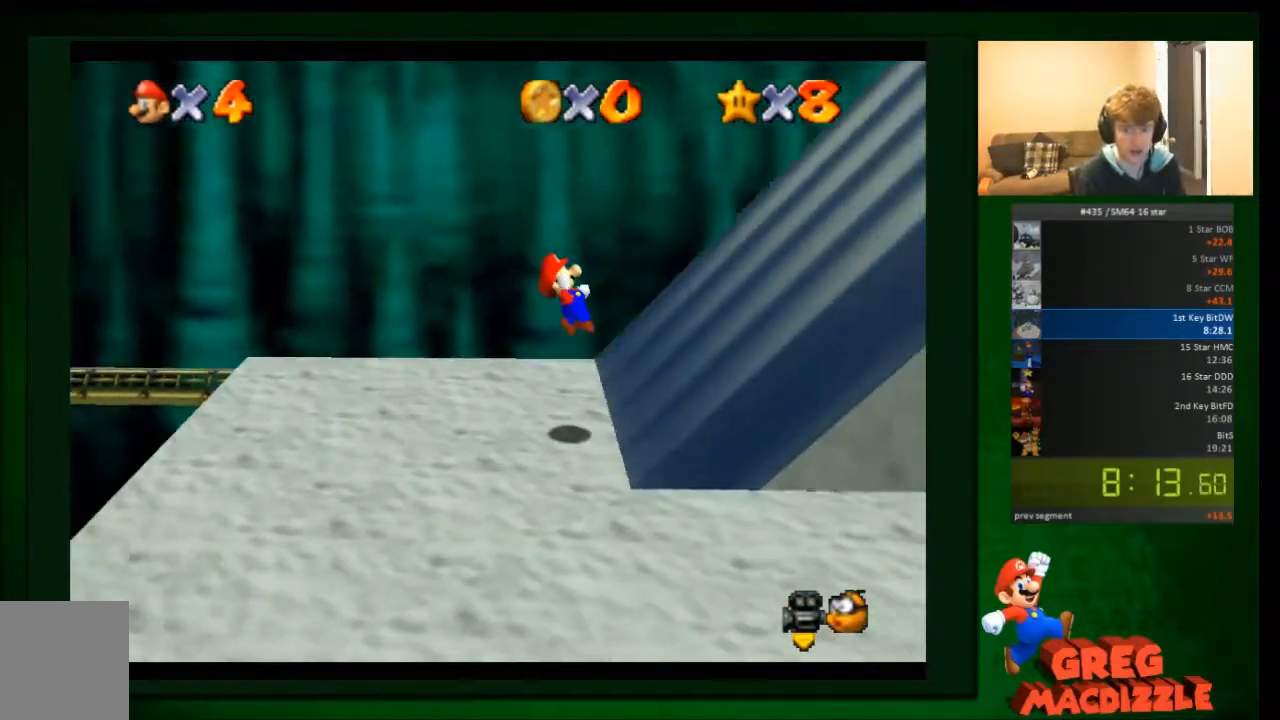
Gameplay with a controller (Nintendo layout); each line is a JSON object with the inputs held at the frame after it. "events" lists button and stick changes between this image and that frame as [ms after this image, input, new state], when the widget could be followed in between. Not read: C_DOWN C_UP L3 R3 Z.
{"buttons": [], "left_stick": "right", "events": []}
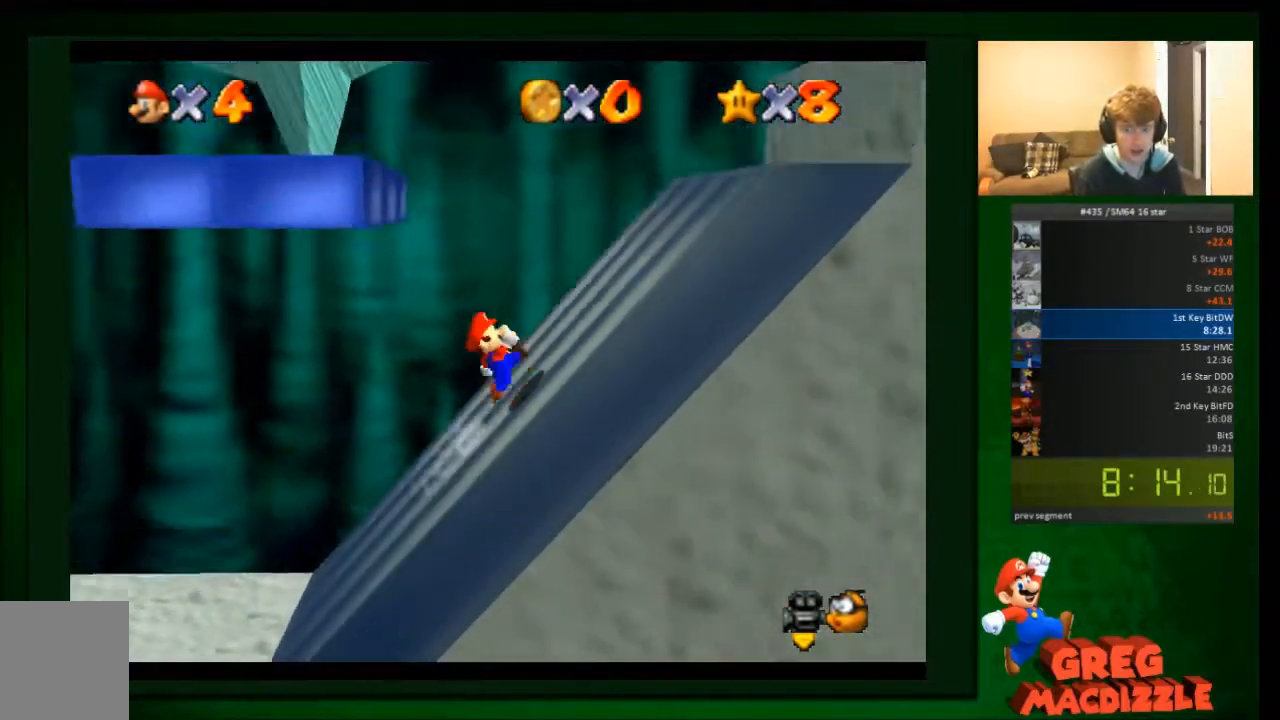
{"buttons": [], "left_stick": "right", "events": []}
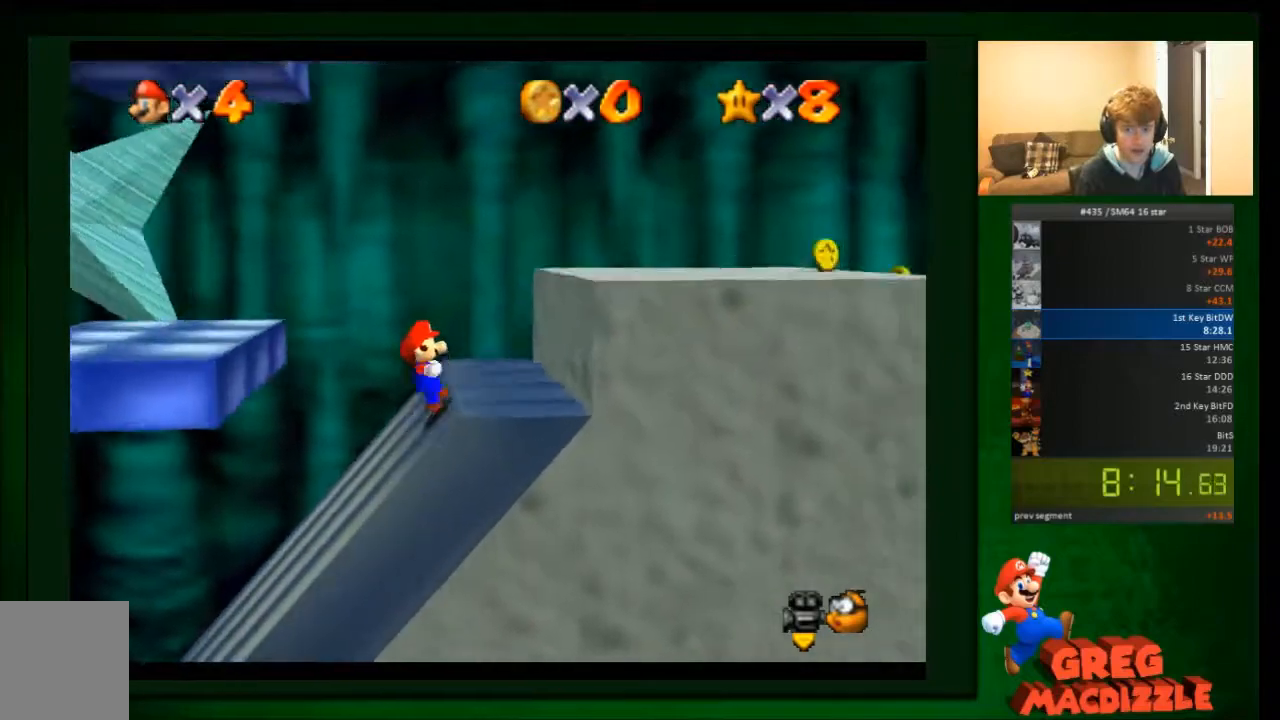
{"buttons": ["A"], "left_stick": "left", "events": [[234, "left_stick", "left"], [334, "A", "down"]]}
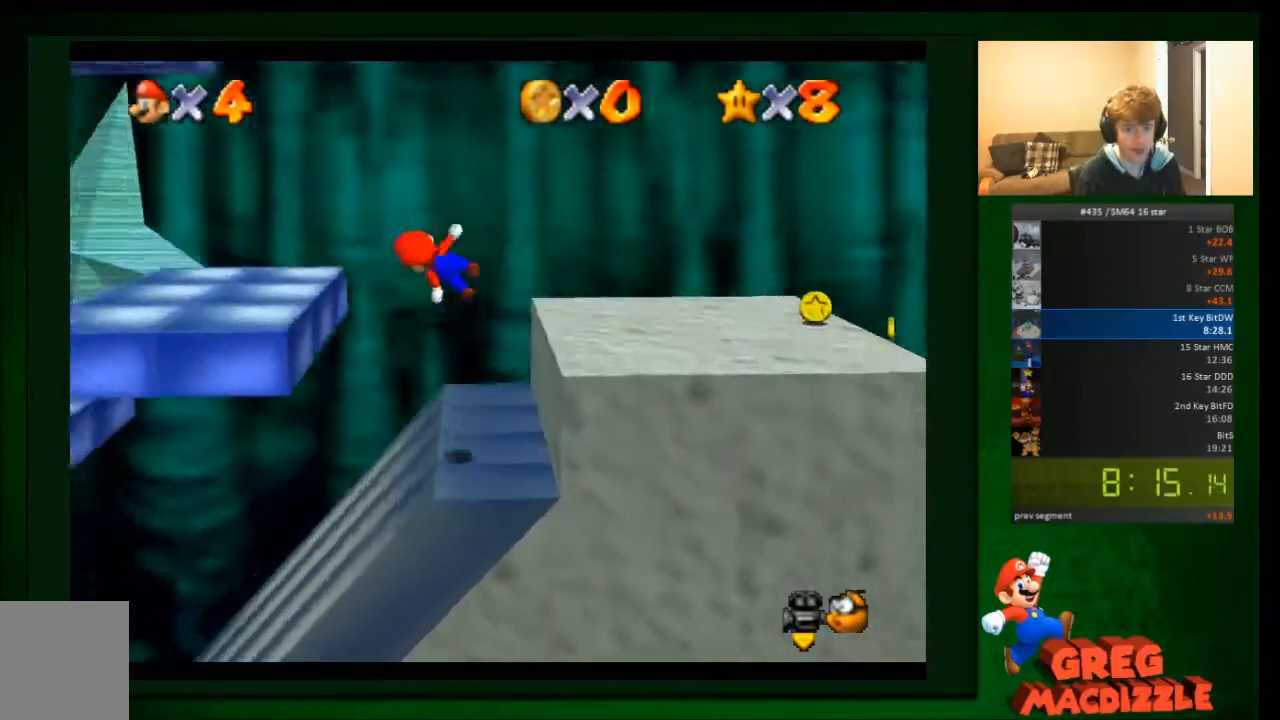
{"buttons": [], "left_stick": "center", "events": [[333, "A", "up"], [333, "left_stick", "center"]]}
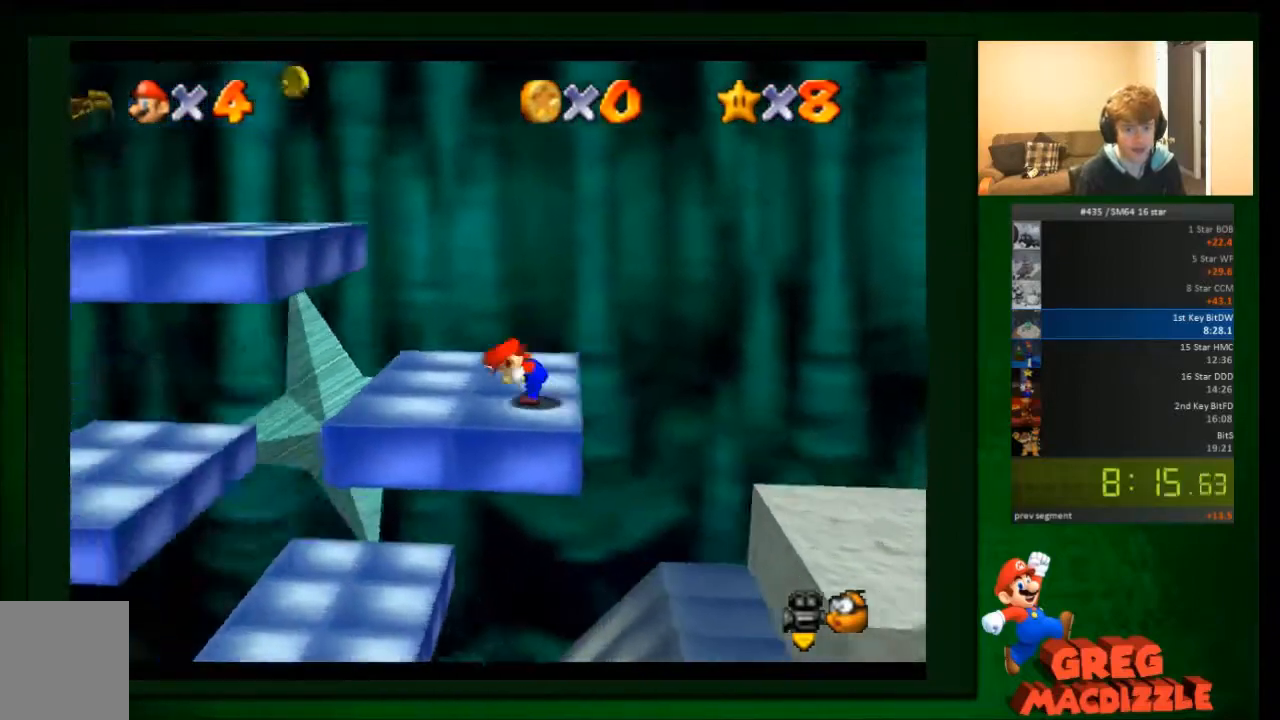
{"buttons": [], "left_stick": "left", "events": [[200, "left_stick", "up"], [334, "left_stick", "up-left"], [467, "left_stick", "left"]]}
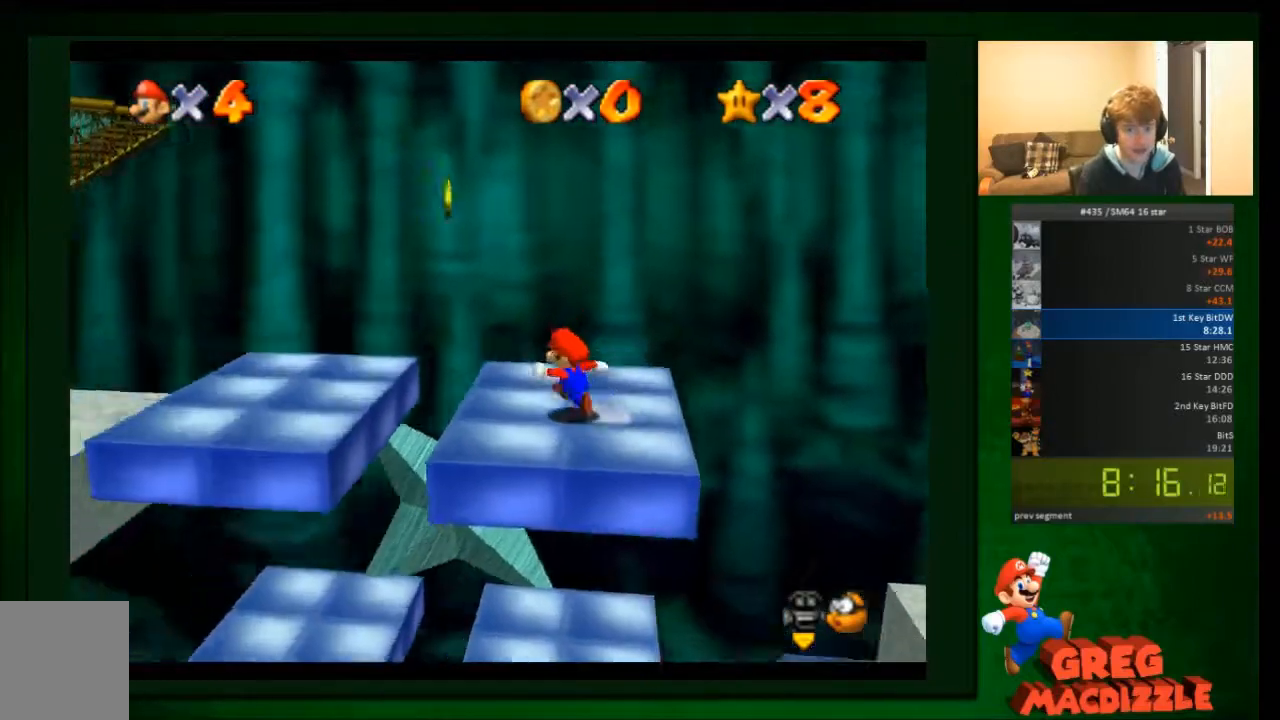
{"buttons": ["A"], "left_stick": "left", "events": [[167, "A", "down"]]}